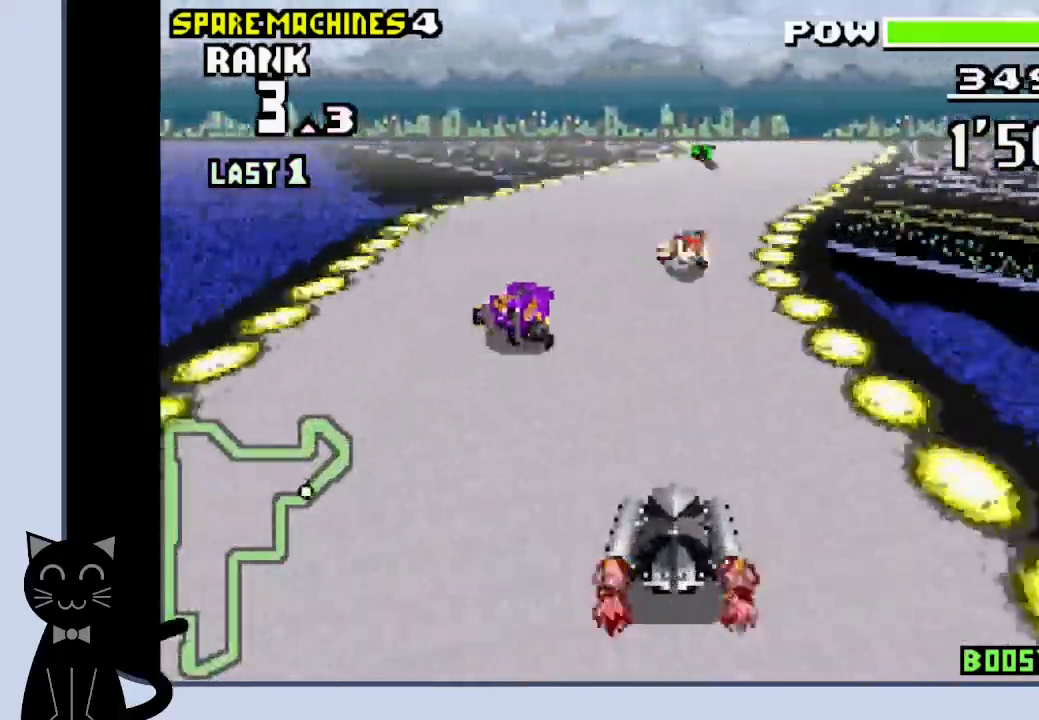
Gameplay with a controller (PlayStation layout); each line is a JSON object with the inputs held at the frame after it. "events" lists button and stick changes between this image and that frame as [ms after this image, input, new state], when the widget could be followed in between. Not read: L1 left_stick right_stick.
{"buttons": ["CROSS"], "events": [[17, "DPAD_RIGHT", "down"], [233, "DPAD_RIGHT", "up"]]}
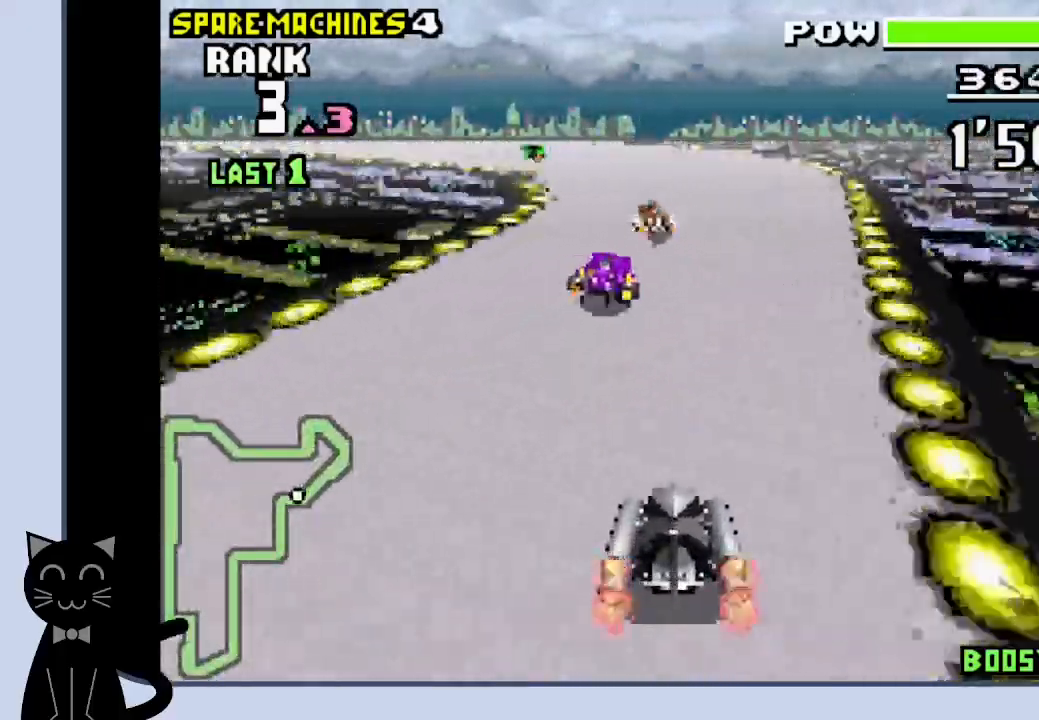
{"buttons": ["CROSS", "DPAD_LEFT"], "events": [[117, "DPAD_LEFT", "down"]]}
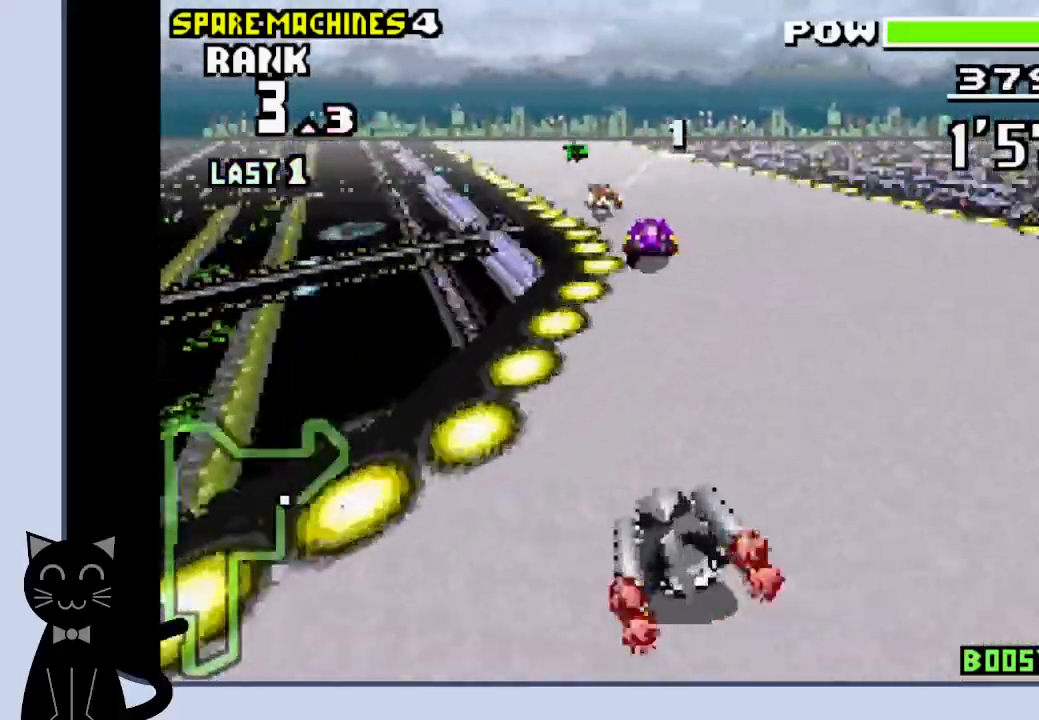
{"buttons": ["CROSS"], "events": [[67, "CROSS", "up"], [150, "CROSS", "down"], [150, "SQUARE", "down"], [283, "SQUARE", "up"], [317, "DPAD_LEFT", "up"]]}
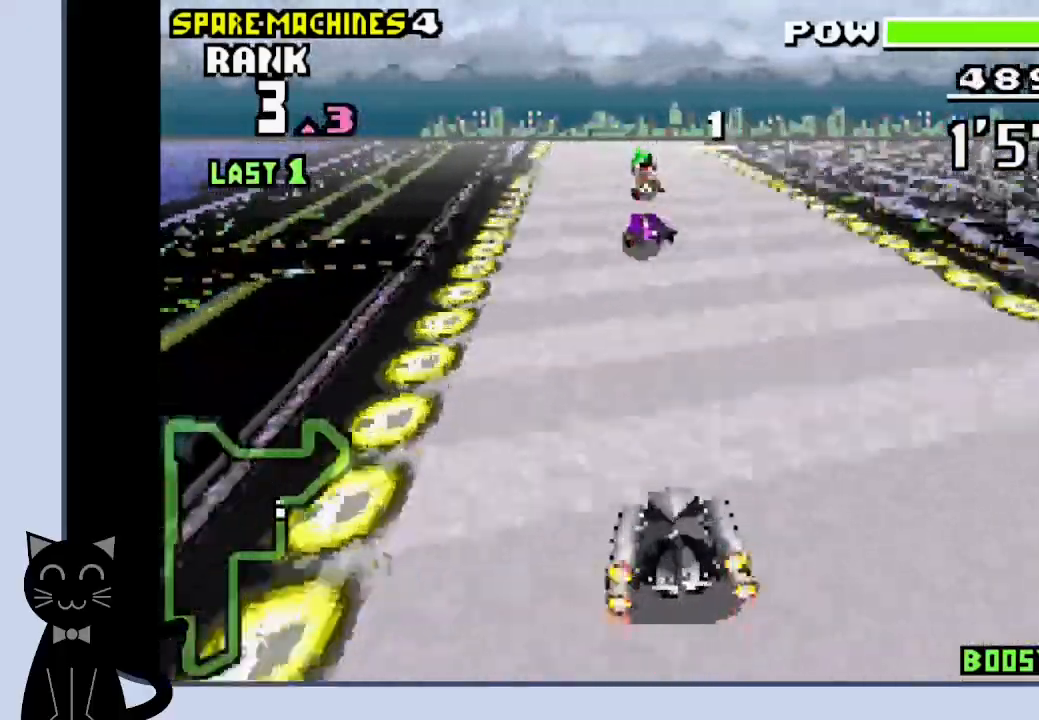
{"buttons": ["CROSS"], "events": [[117, "R1", "down"], [350, "R1", "up"]]}
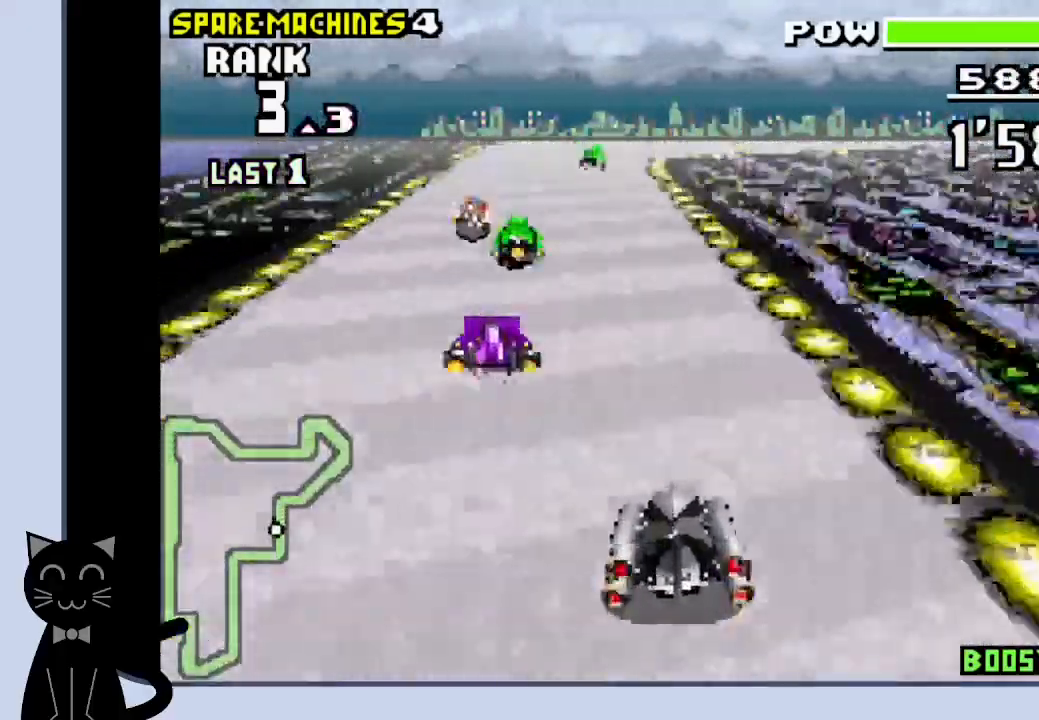
{"buttons": ["CROSS", "DPAD_RIGHT"], "events": [[50, "DPAD_RIGHT", "down"], [133, "DPAD_RIGHT", "up"], [383, "DPAD_RIGHT", "down"]]}
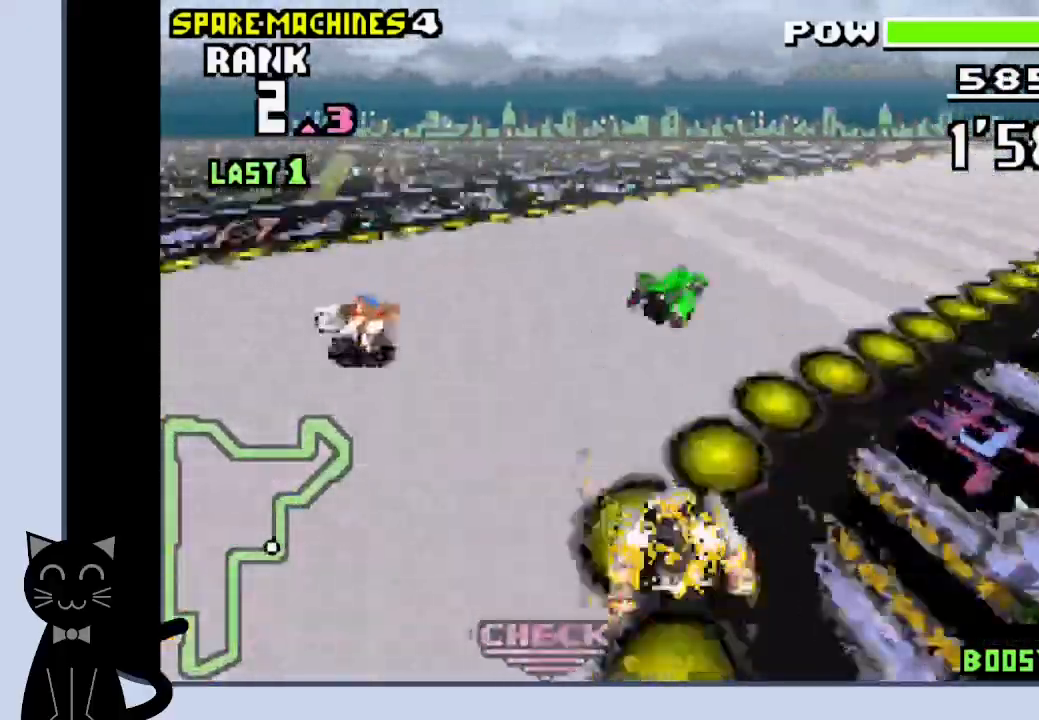
{"buttons": ["R1", "DPAD_RIGHT"], "events": [[83, "CROSS", "up"], [83, "R1", "down"], [233, "CROSS", "down"], [300, "CROSS", "up"], [400, "CROSS", "down"], [483, "CROSS", "up"]]}
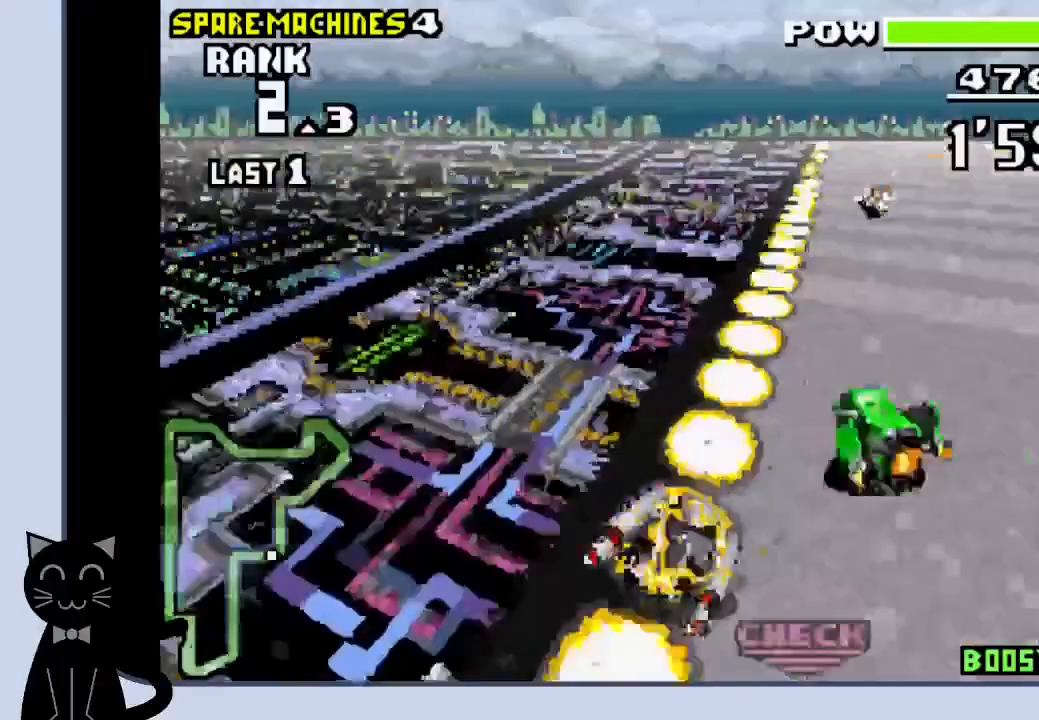
{"buttons": ["CROSS"], "events": [[67, "CROSS", "down"], [150, "CROSS", "up"], [200, "DPAD_RIGHT", "up"], [233, "CROSS", "down"], [317, "R1", "up"]]}
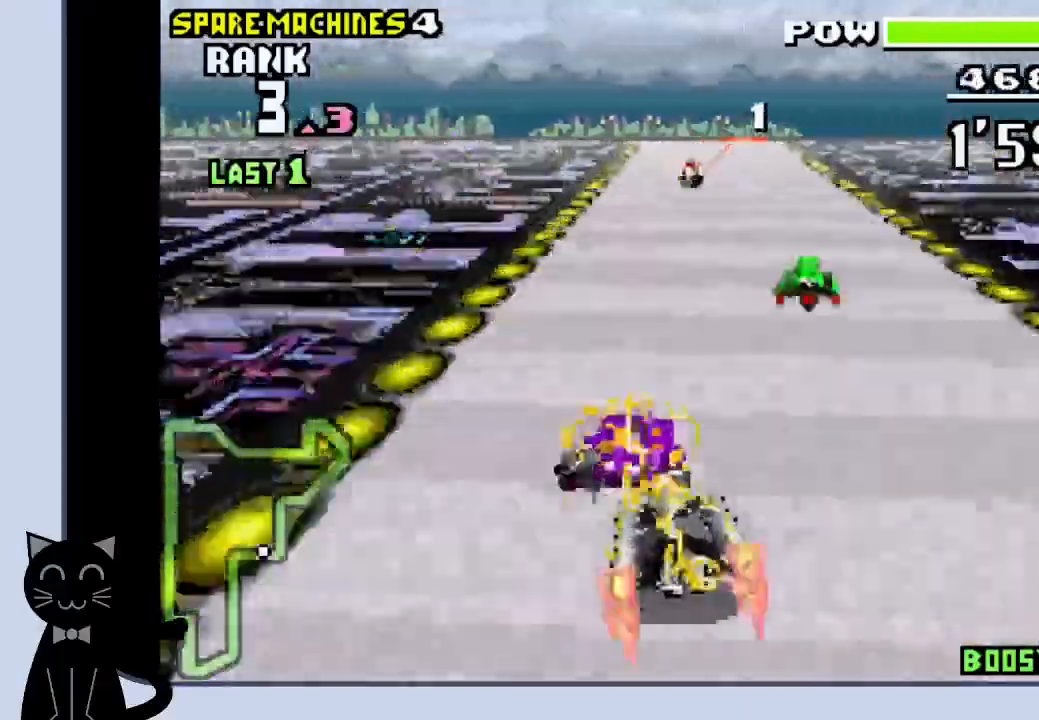
{"buttons": ["CROSS", "R1"], "events": [[267, "R1", "down"]]}
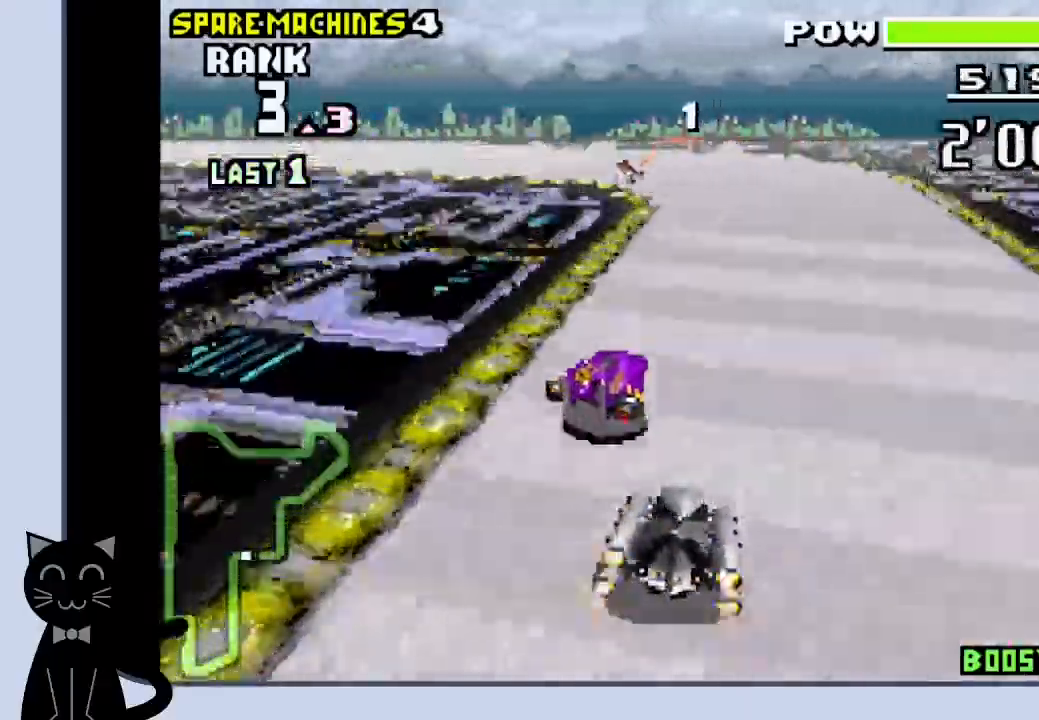
{"buttons": ["CROSS", "DPAD_LEFT"], "events": [[100, "DPAD_LEFT", "down"], [433, "CROSS", "up"], [467, "R1", "up"], [500, "CROSS", "down"]]}
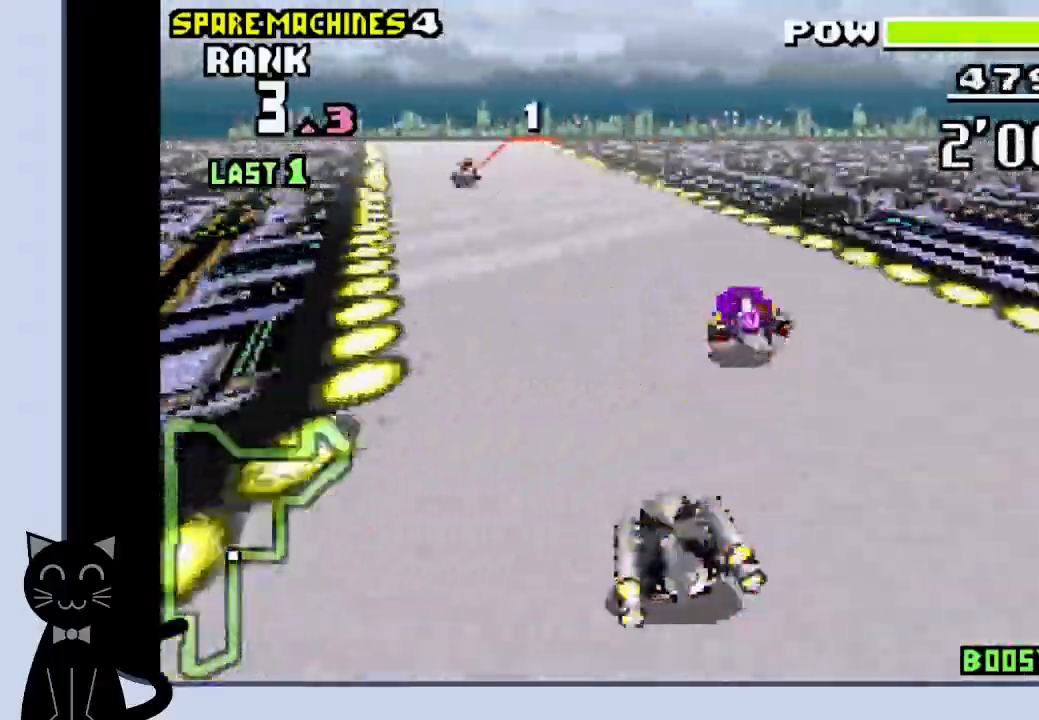
{"buttons": ["CROSS", "DPAD_LEFT"], "events": [[83, "CROSS", "up"], [183, "CROSS", "down"], [233, "CROSS", "up"], [333, "CROSS", "down"], [400, "CROSS", "up"], [483, "CROSS", "down"]]}
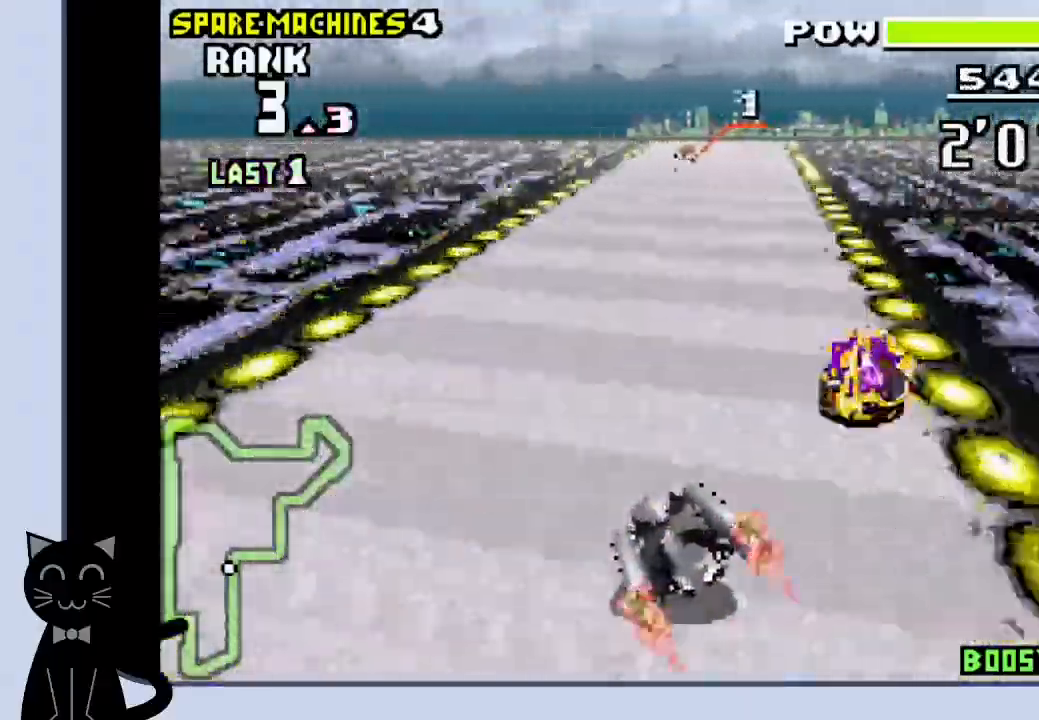
{"buttons": ["R1", "DPAD_RIGHT"], "events": [[150, "DPAD_UP", "down"], [167, "DPAD_LEFT", "up"], [167, "DPAD_UP", "up"], [183, "DPAD_RIGHT", "down"], [400, "R1", "down"], [417, "CROSS", "up"]]}
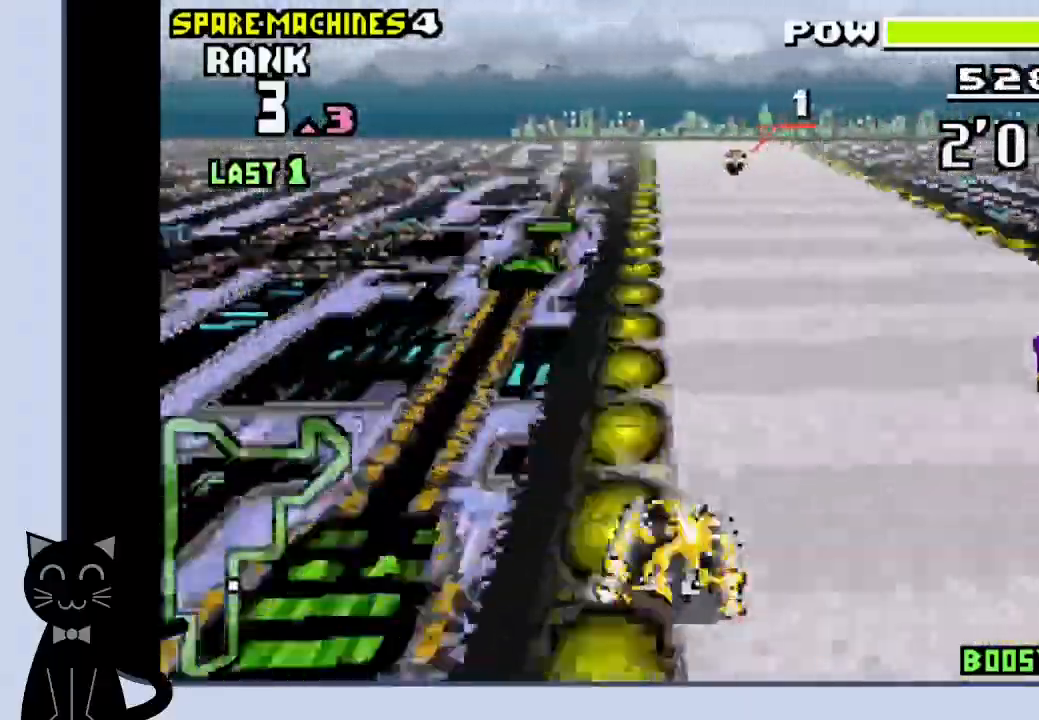
{"buttons": ["CROSS"], "events": [[17, "CROSS", "down"], [150, "CROSS", "up"], [167, "DPAD_RIGHT", "up"], [200, "CROSS", "down"], [217, "R1", "up"]]}
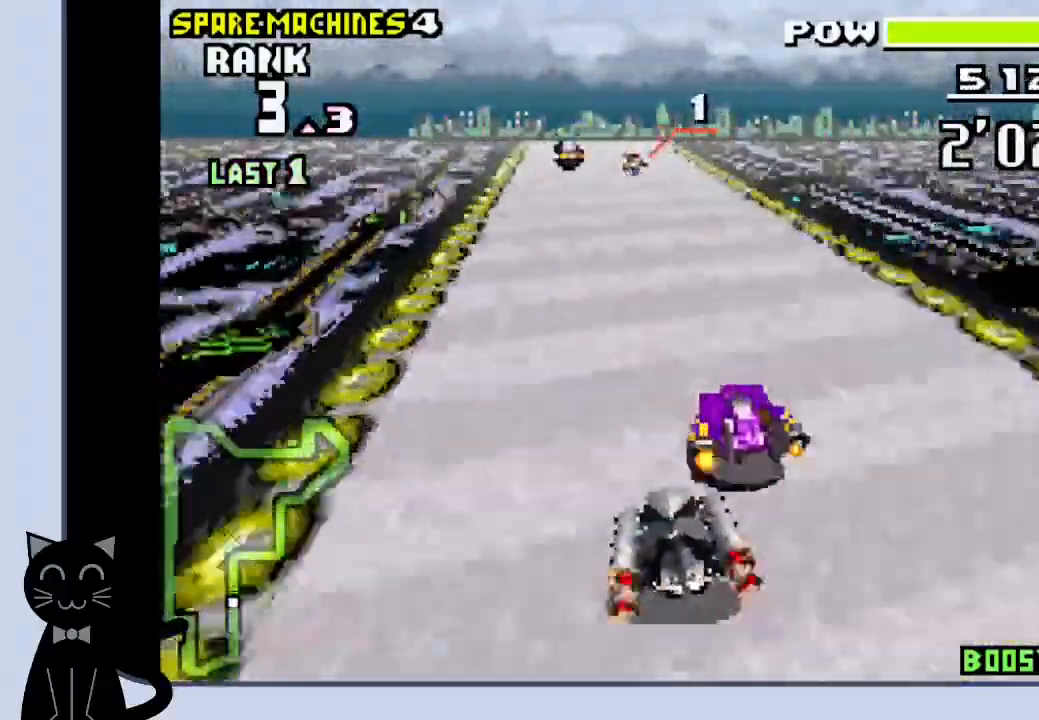
{"buttons": ["CROSS"], "events": [[417, "CROSS", "up"], [450, "CROSS", "down"]]}
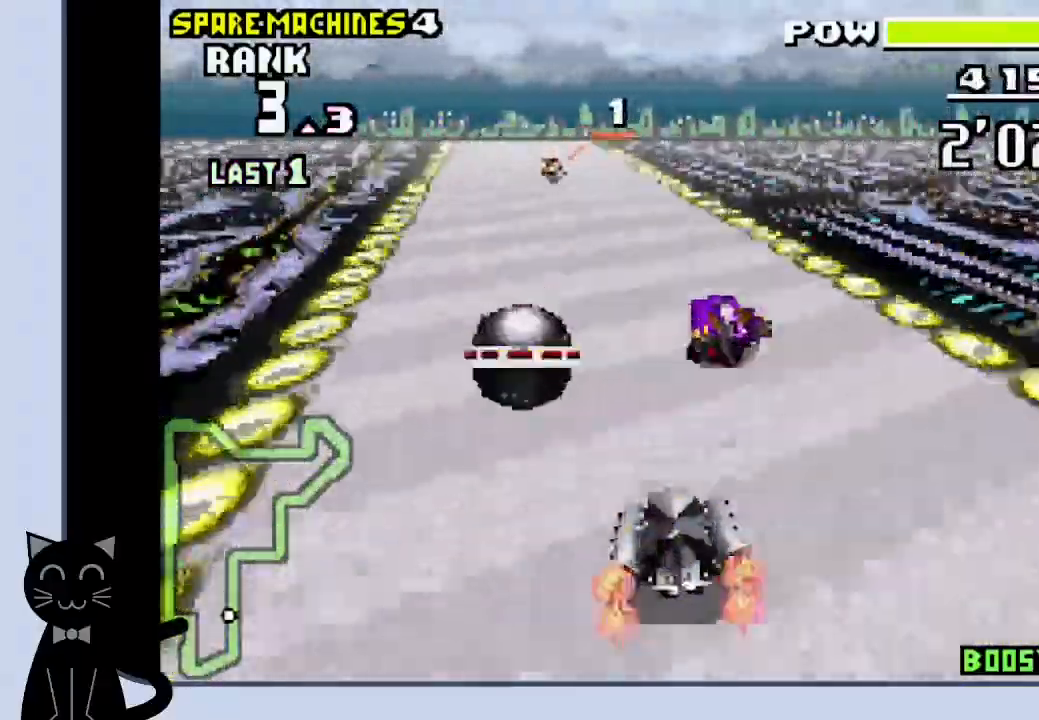
{"buttons": ["CROSS"], "events": [[67, "CROSS", "up"], [183, "CROSS", "down"], [217, "DPAD_LEFT", "down"], [300, "CROSS", "up"], [383, "CROSS", "down"], [400, "DPAD_LEFT", "up"]]}
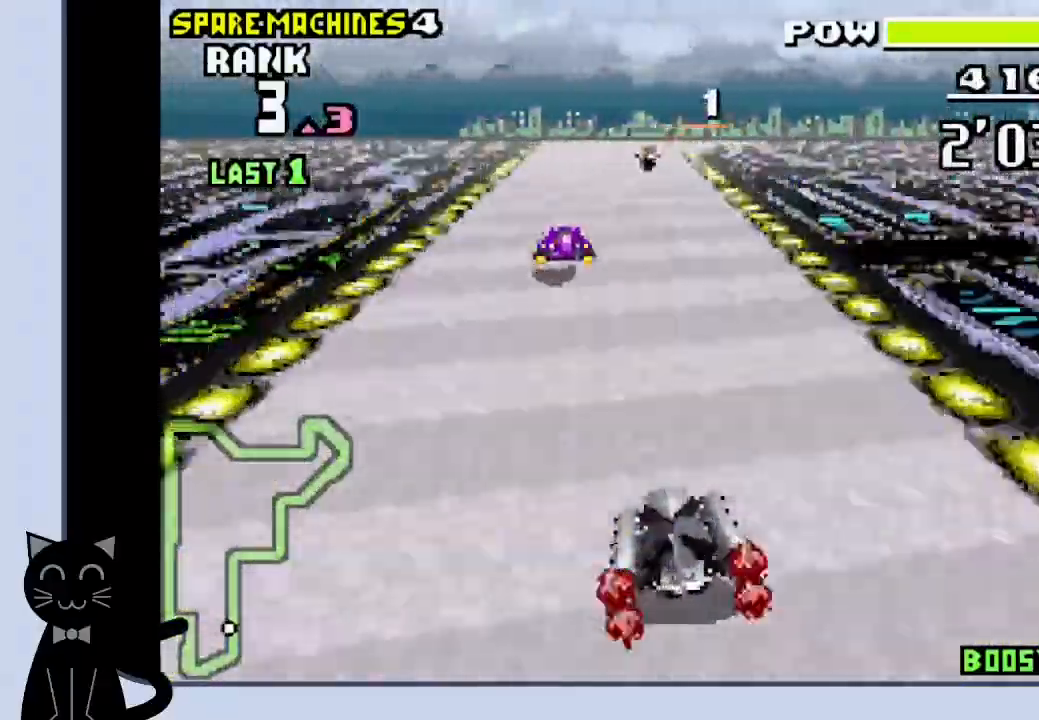
{"buttons": ["CROSS"], "events": [[83, "DPAD_RIGHT", "down"], [200, "DPAD_RIGHT", "up"]]}
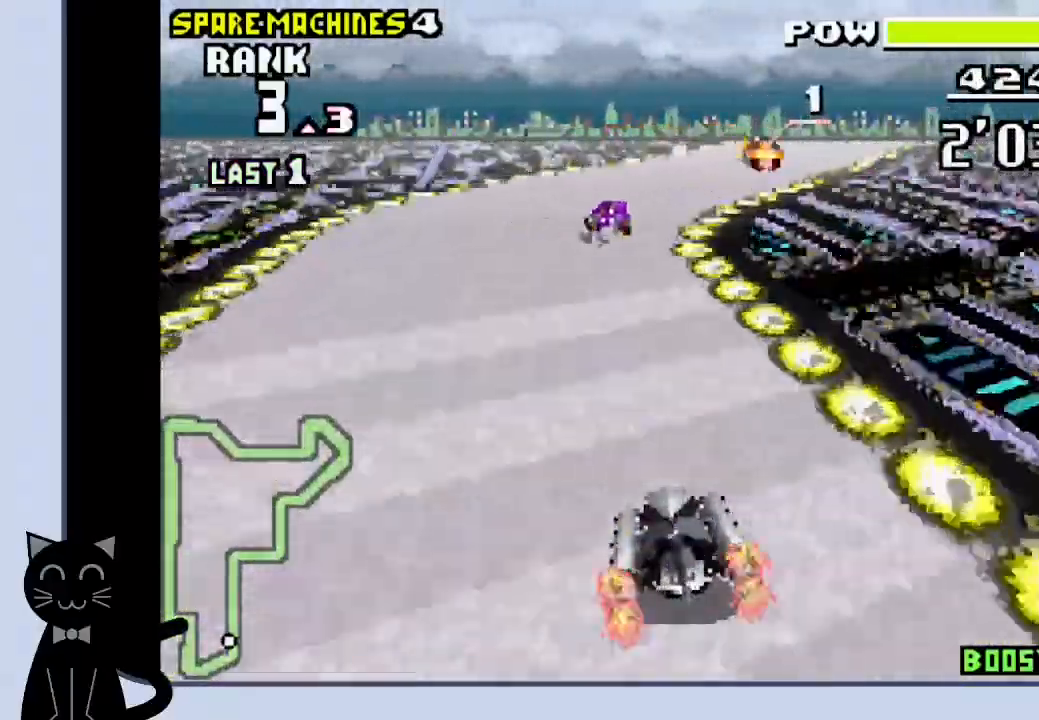
{"buttons": ["CROSS", "DPAD_RIGHT"], "events": [[117, "DPAD_RIGHT", "down"], [300, "CROSS", "up"], [417, "CROSS", "down"]]}
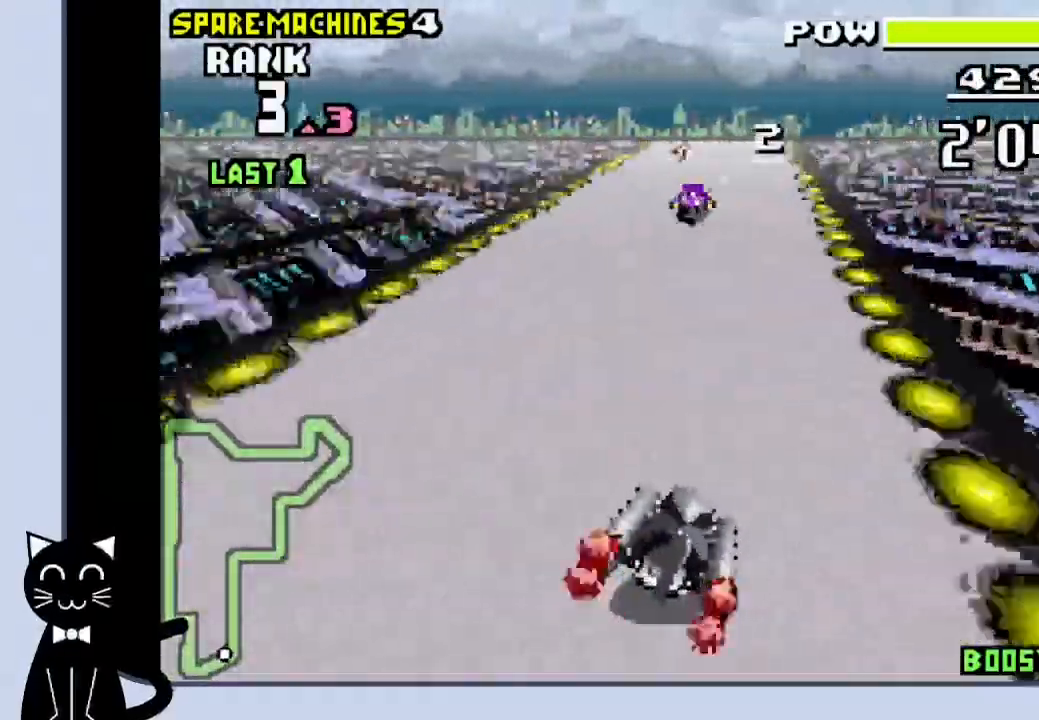
{"buttons": ["CROSS", "DPAD_LEFT"], "events": [[433, "DPAD_RIGHT", "up"], [467, "DPAD_LEFT", "down"]]}
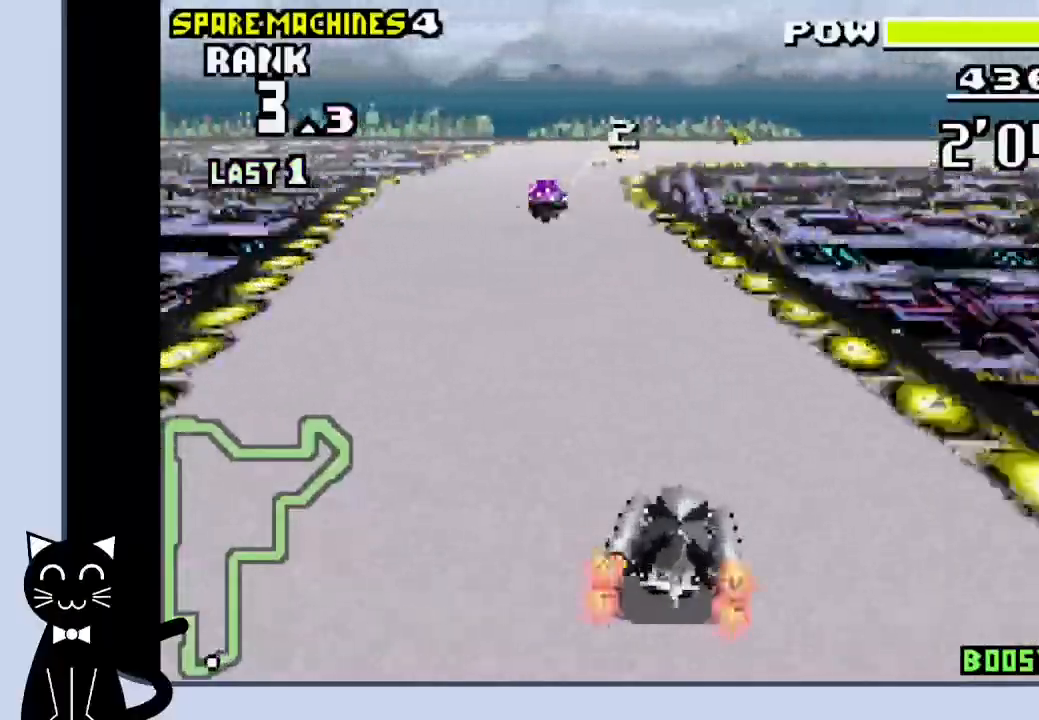
{"buttons": ["R1", "DPAD_RIGHT"], "events": [[167, "DPAD_DOWN", "down"], [167, "DPAD_RIGHT", "down"], [167, "DPAD_UP", "down"], [183, "DPAD_LEFT", "up"], [200, "DPAD_UP", "up"], [450, "DPAD_DOWN", "up"], [467, "CROSS", "up"], [467, "R1", "down"]]}
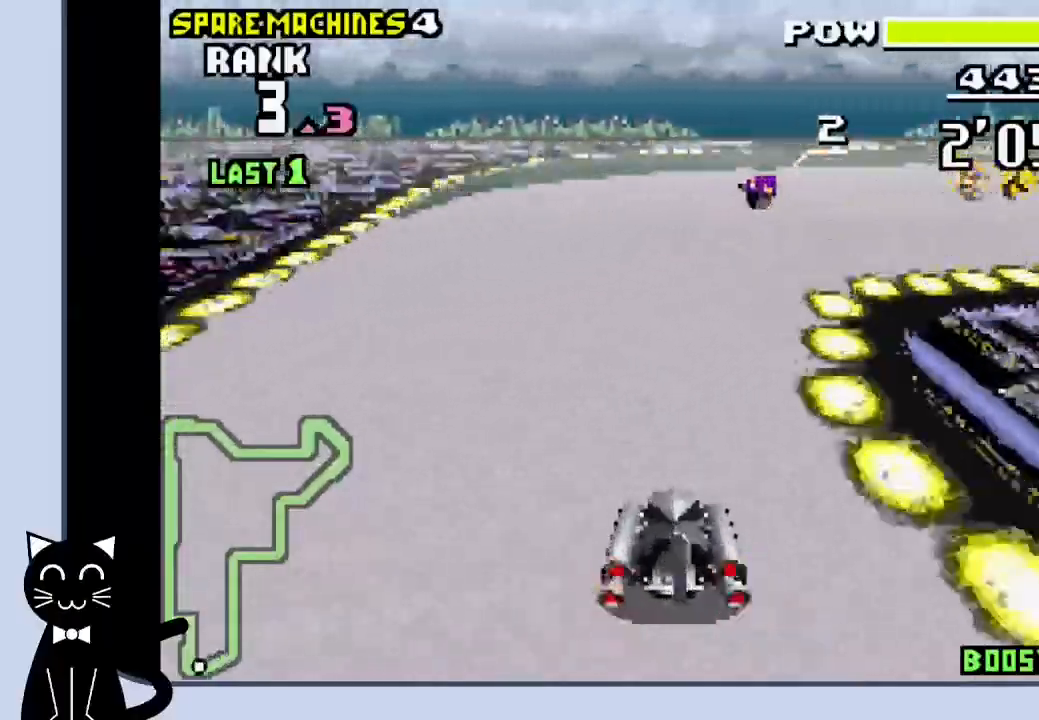
{"buttons": ["R1", "DPAD_RIGHT"], "events": [[83, "CROSS", "down"], [150, "CROSS", "up"], [267, "CROSS", "down"], [317, "CROSS", "up"], [417, "CROSS", "down"], [500, "CROSS", "up"]]}
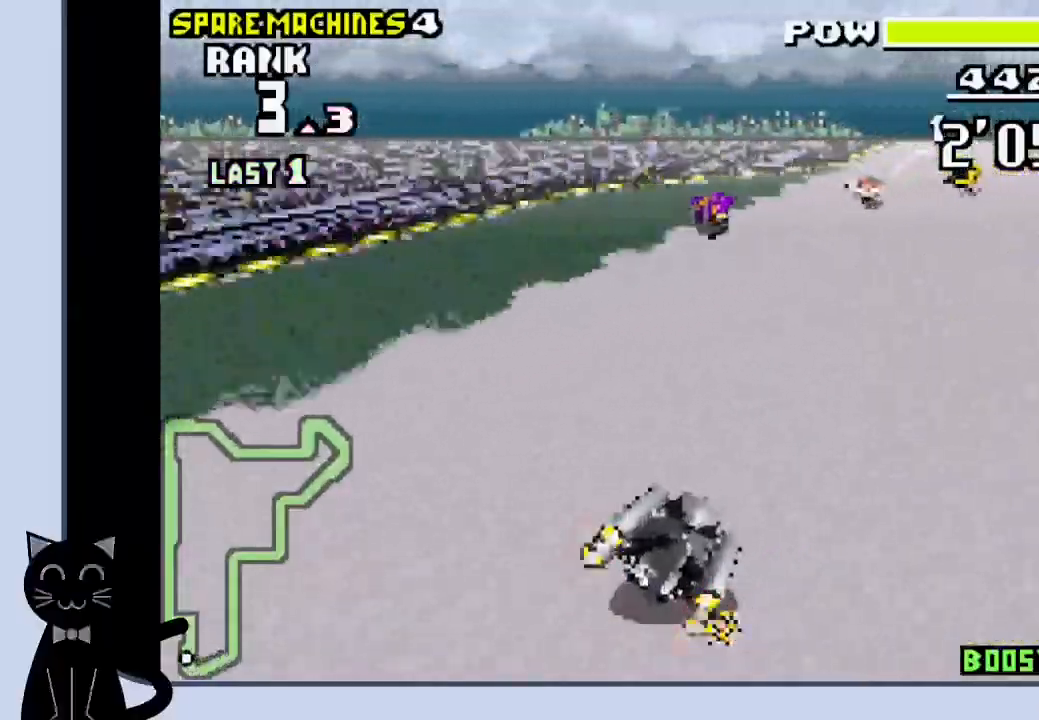
{"buttons": ["CROSS", "R1"], "events": [[83, "CROSS", "down"], [150, "CROSS", "up"], [250, "CROSS", "down"], [283, "CROSS", "up"], [400, "CROSS", "down"], [483, "DPAD_RIGHT", "up"]]}
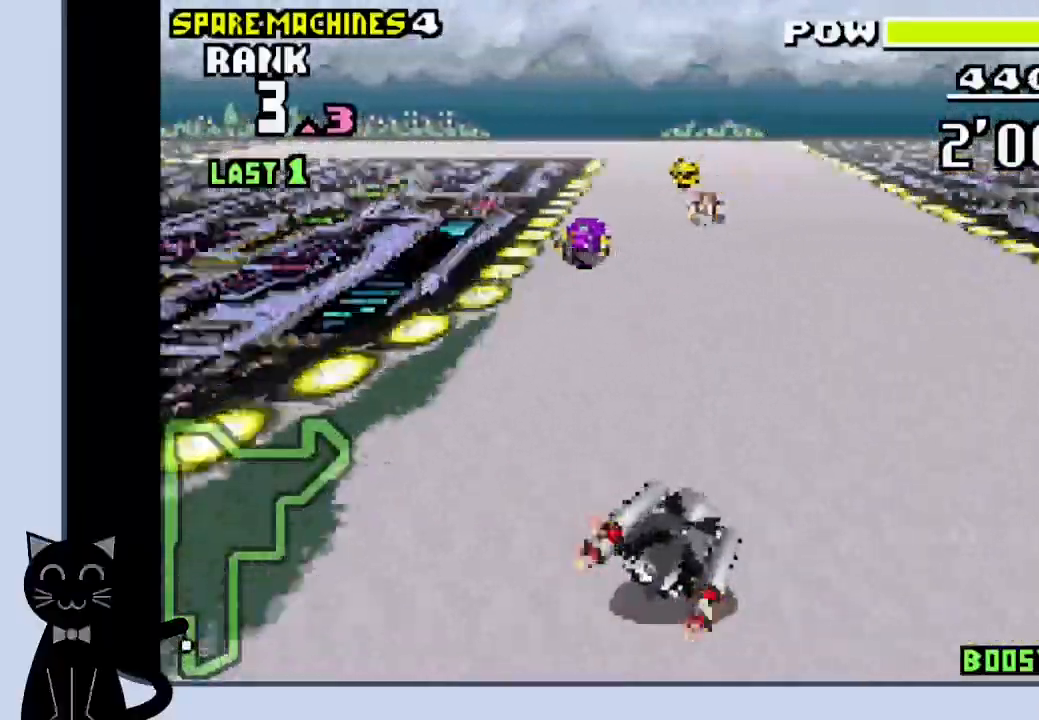
{"buttons": ["R1", "DPAD_LEFT"], "events": [[217, "DPAD_LEFT", "down"], [483, "CROSS", "up"]]}
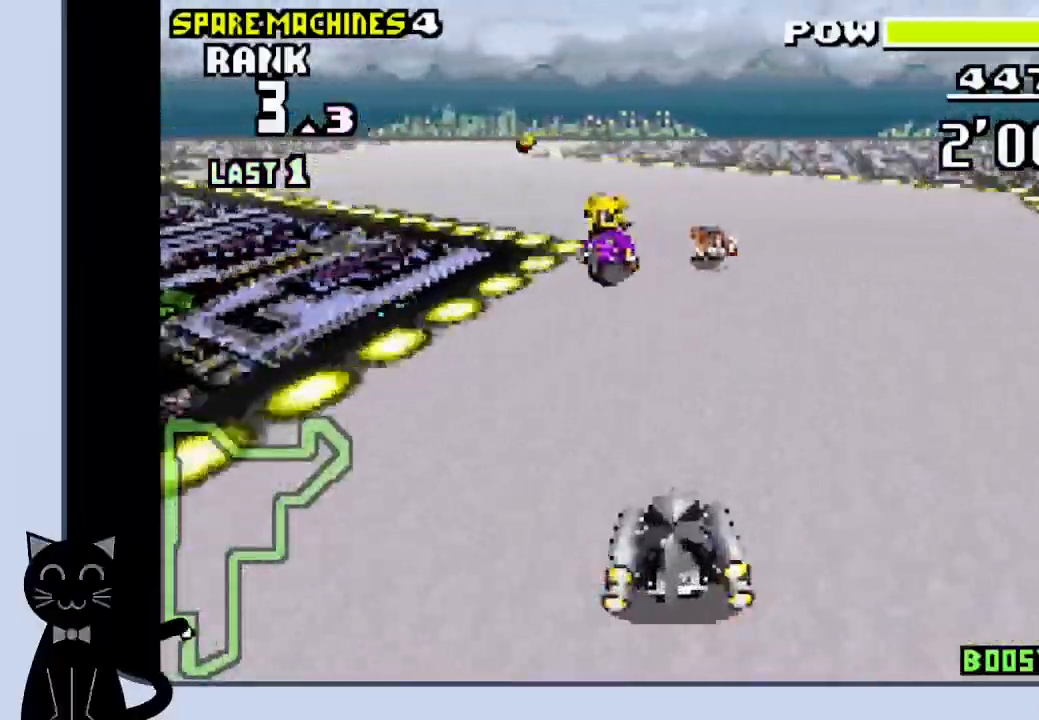
{"buttons": ["CROSS"], "events": [[33, "R1", "up"], [67, "CROSS", "down"], [150, "CROSS", "up"], [200, "DPAD_LEFT", "up"], [233, "CROSS", "down"]]}
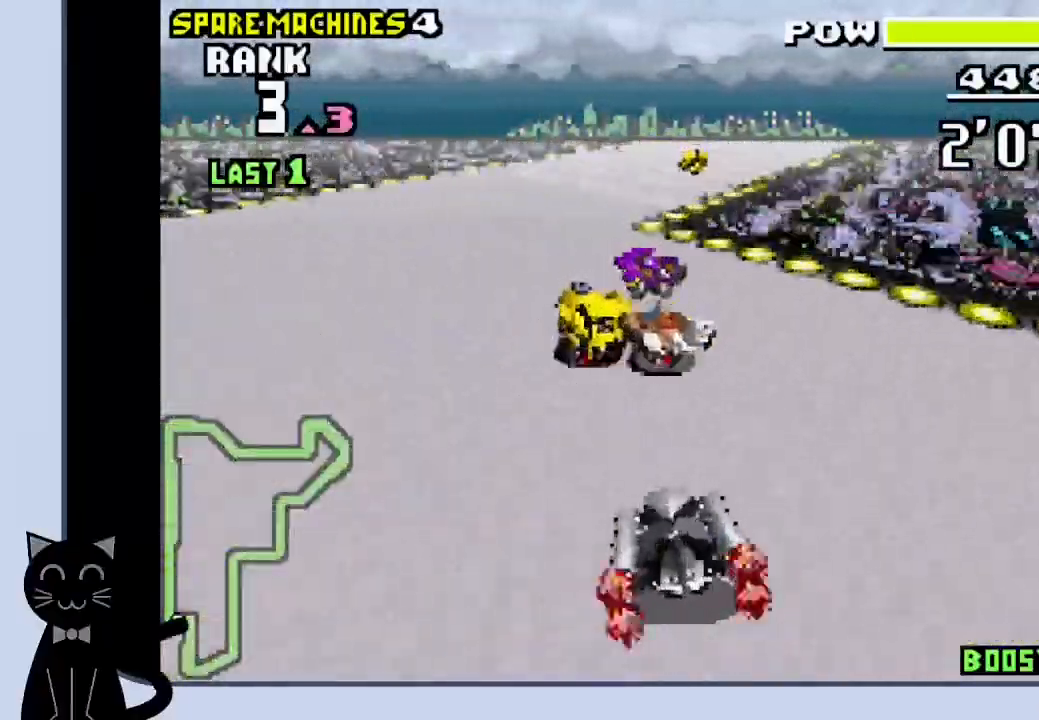
{"buttons": ["CROSS", "DPAD_RIGHT"], "events": [[233, "DPAD_RIGHT", "down"], [300, "CROSS", "up"], [417, "CROSS", "down"]]}
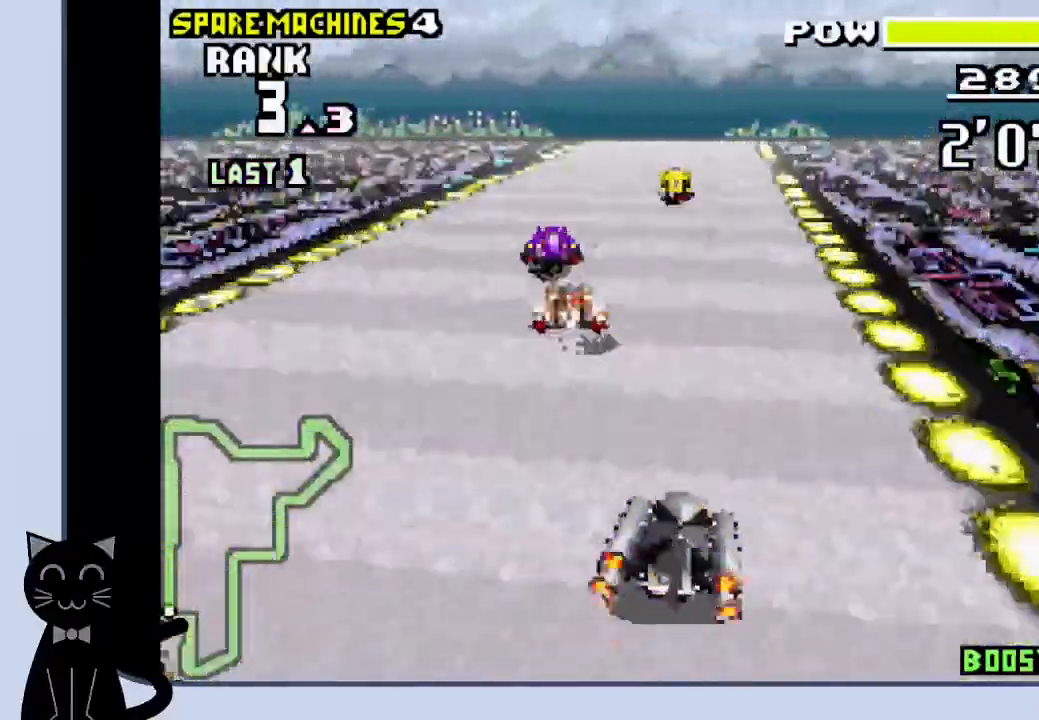
{"buttons": ["CROSS"], "events": [[33, "CROSS", "up"], [50, "R1", "down"], [133, "CROSS", "down"], [133, "DPAD_DOWN", "down"], [133, "R1", "up"], [150, "DPAD_RIGHT", "up"], [167, "DPAD_DOWN", "up"]]}
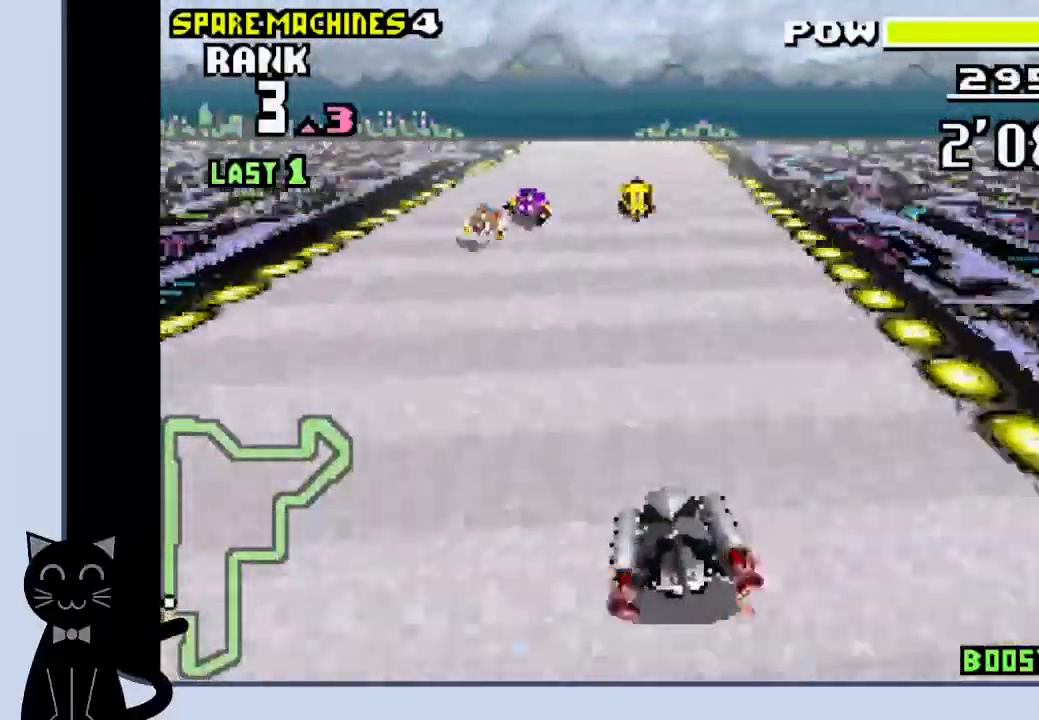
{"buttons": ["CROSS"], "events": []}
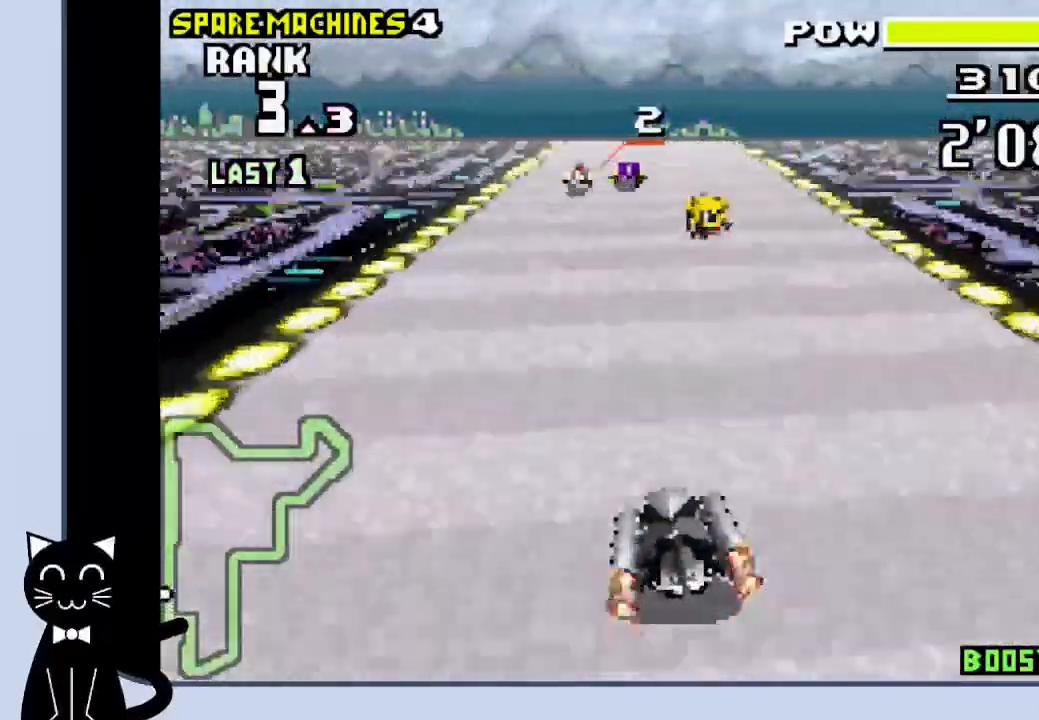
{"buttons": ["CROSS"], "events": []}
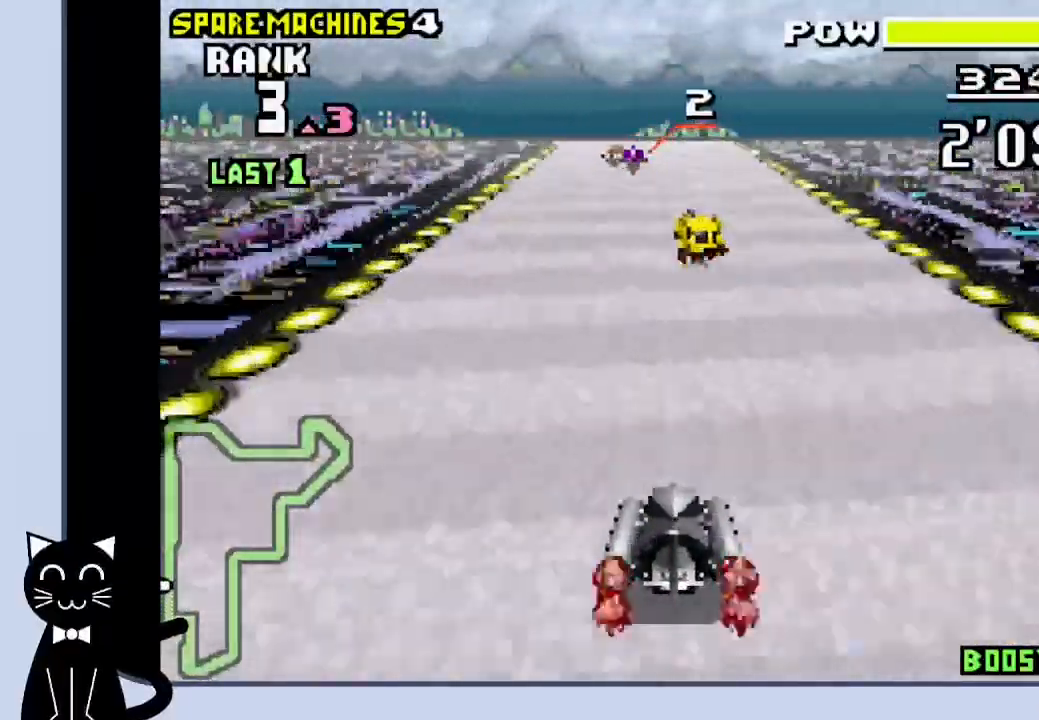
{"buttons": ["CROSS"], "events": []}
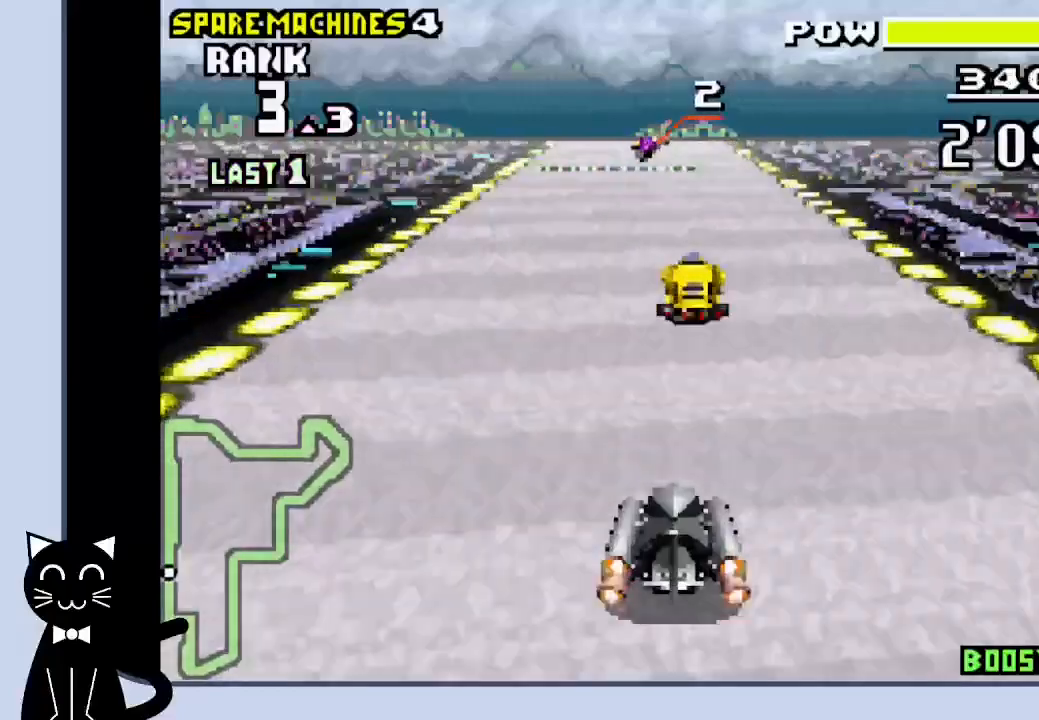
{"buttons": ["CROSS"], "events": [[67, "R1", "down"], [450, "R1", "up"]]}
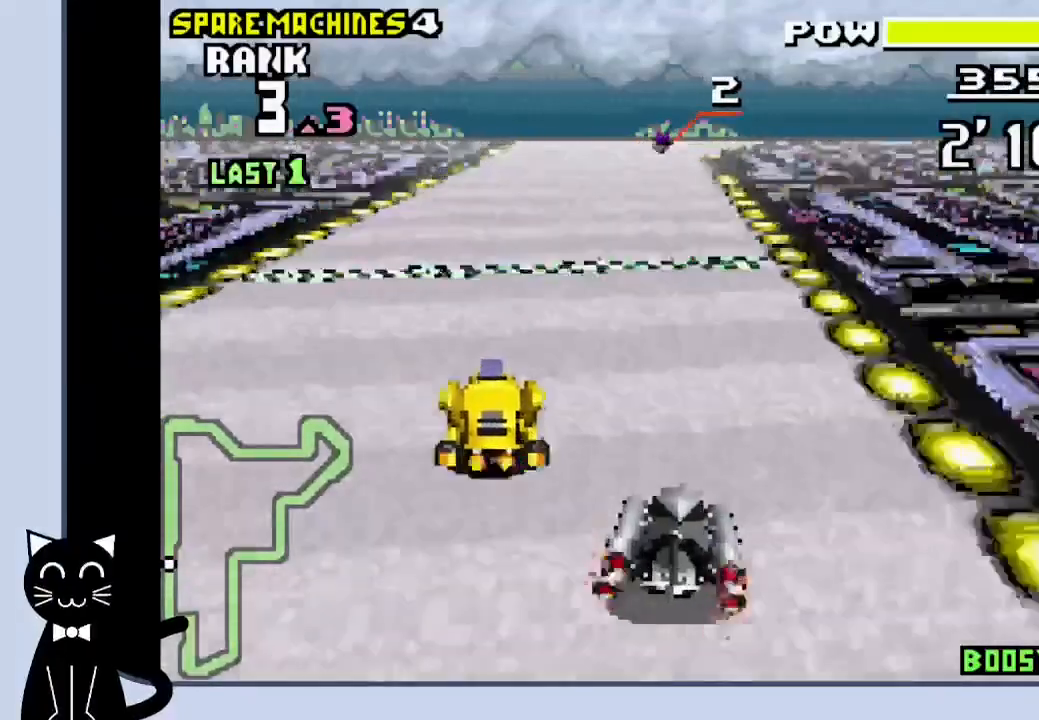
{"buttons": ["CROSS"], "events": []}
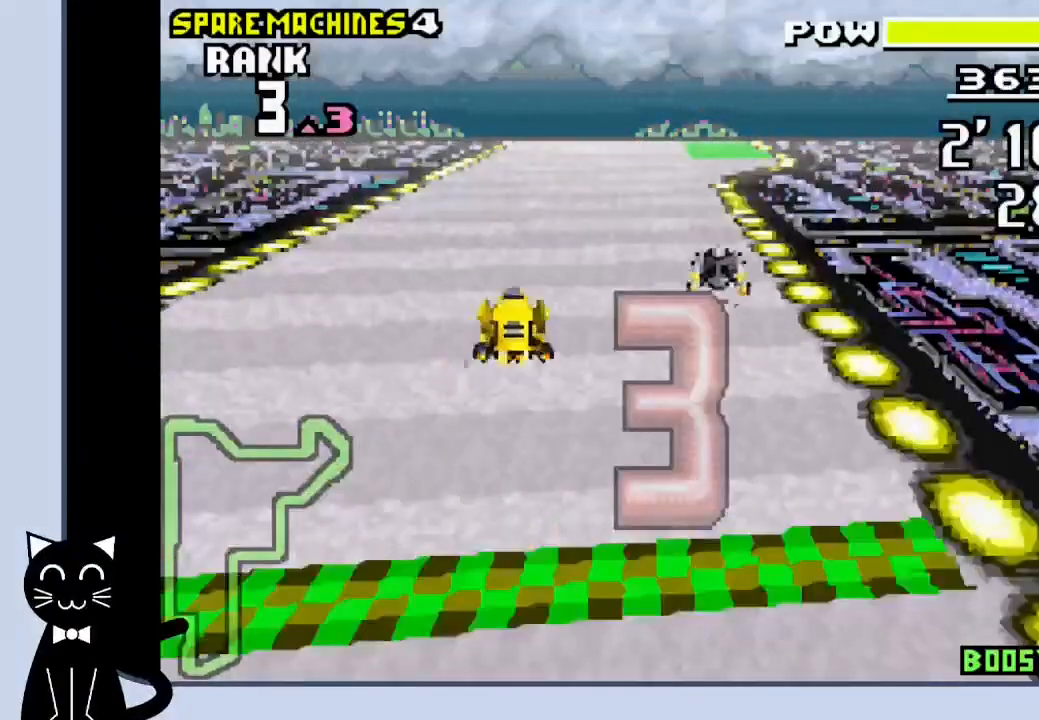
{"buttons": [], "events": [[167, "CROSS", "up"]]}